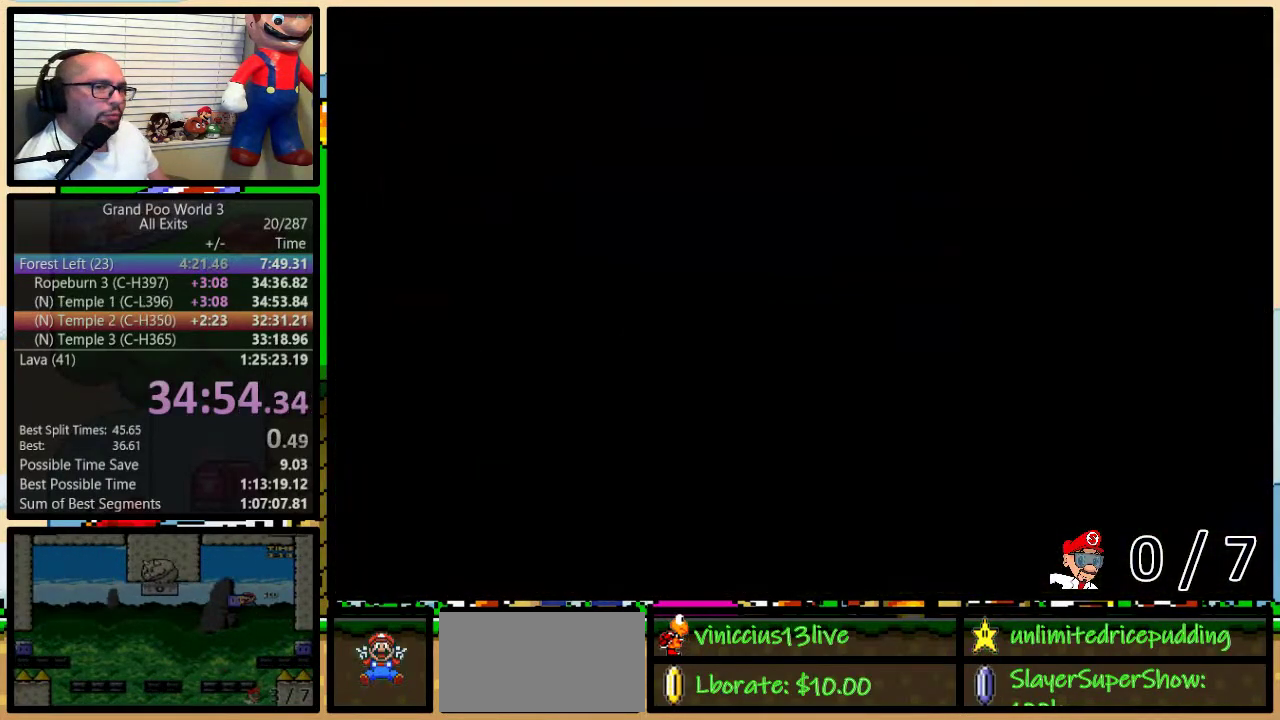
Gameplay with a controller (Nintendo layout); each line is a JSON object with the inputs held at the frame after it. "events" lists button and stick changes between this image and that frame as [ms after this image, input, new state], when the widget could be followed in between. Not read: L1 L3 R1 R3.
{"buttons": ["Y"], "events": []}
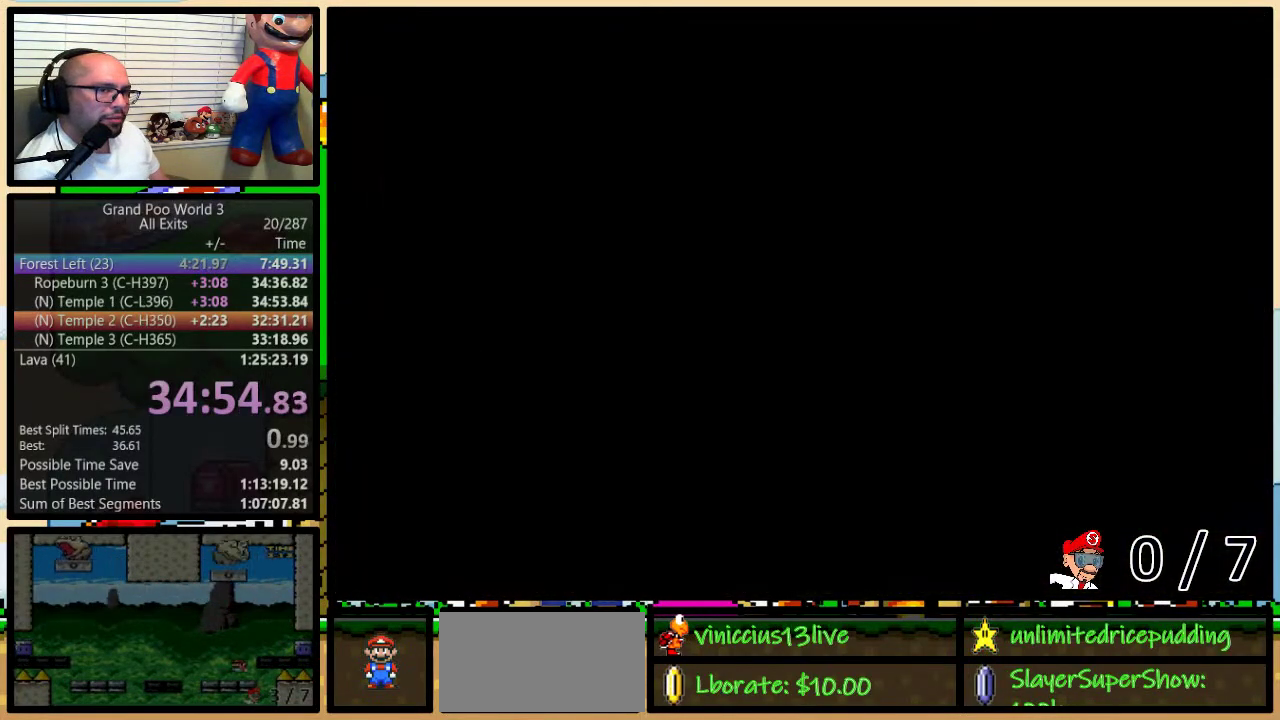
{"buttons": ["Y", "DPAD_RIGHT"], "events": [[467, "DPAD_RIGHT", "down"]]}
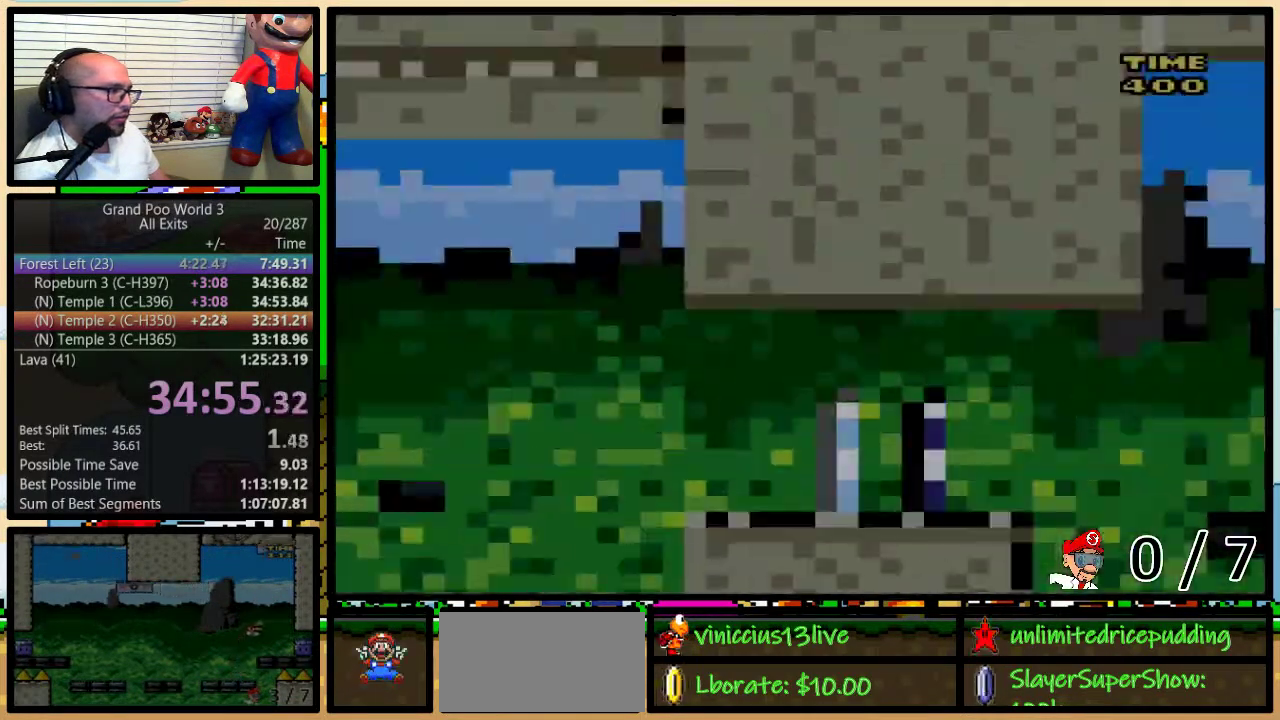
{"buttons": ["Y", "DPAD_UP", "DPAD_RIGHT"], "events": [[433, "DPAD_UP", "down"]]}
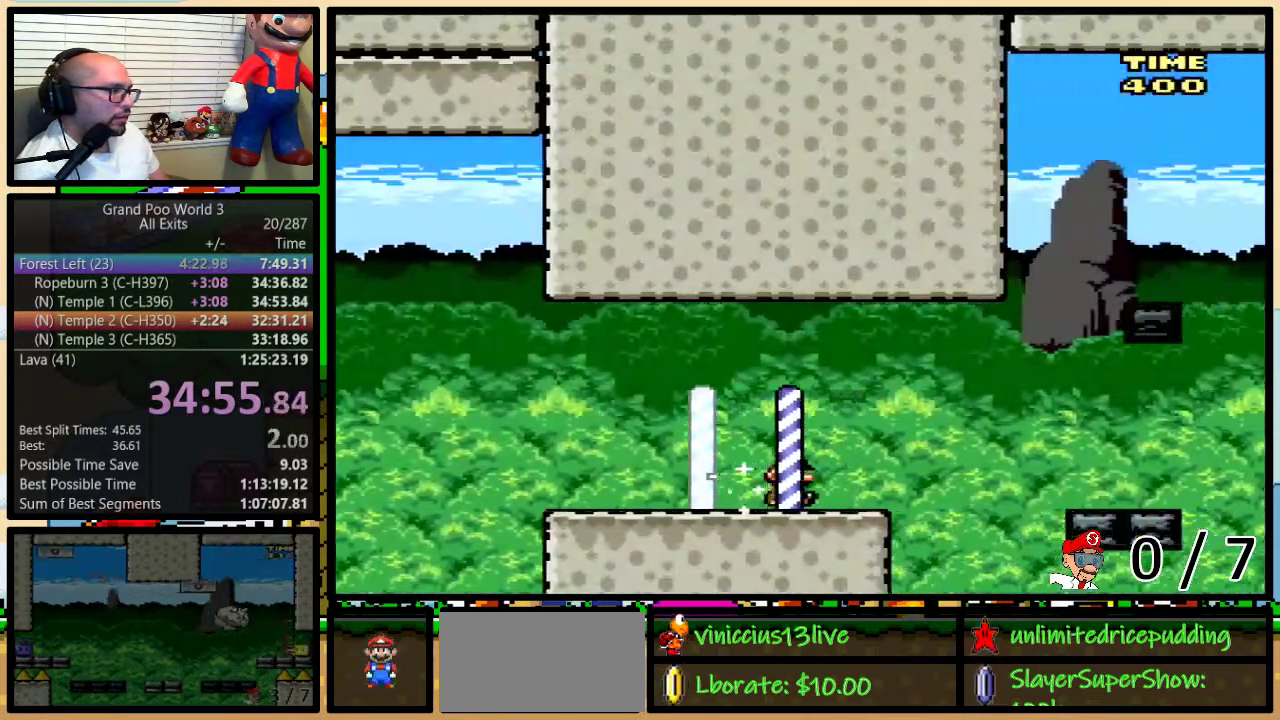
{"buttons": ["Y", "DPAD_UP", "DPAD_RIGHT"], "events": []}
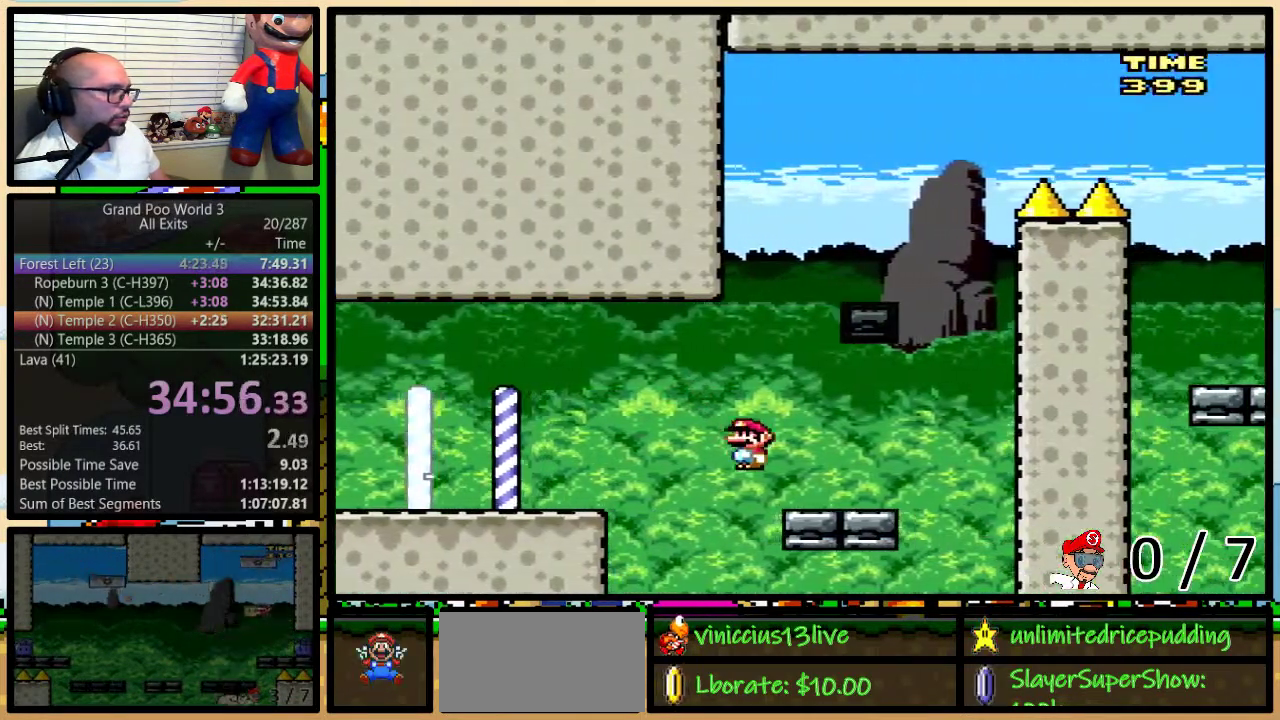
{"buttons": ["B", "Y", "DPAD_UP", "DPAD_RIGHT"], "events": [[50, "DPAD_UP", "up"], [83, "B", "down"], [83, "DPAD_LEFT", "down"], [83, "DPAD_RIGHT", "up"], [267, "DPAD_LEFT", "up"], [267, "DPAD_RIGHT", "down"], [383, "DPAD_UP", "down"]]}
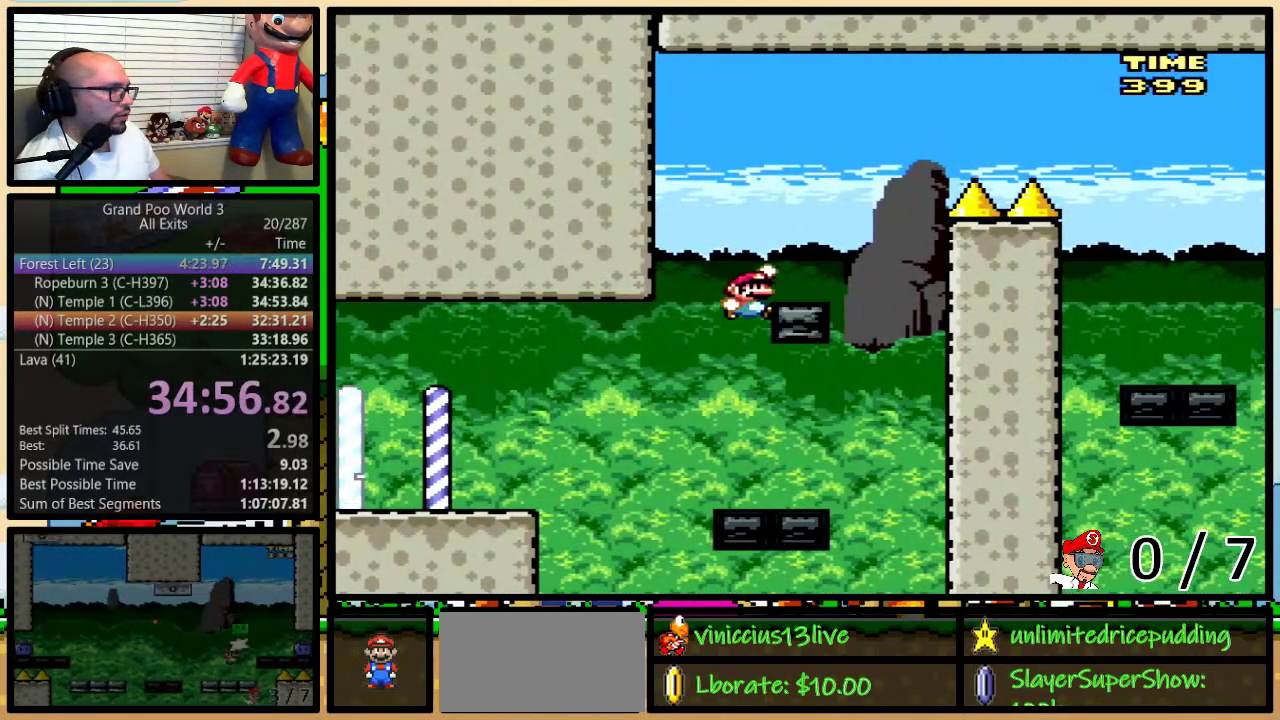
{"buttons": ["Y", "DPAD_UP", "DPAD_RIGHT"], "events": [[33, "DPAD_UP", "up"], [100, "B", "up"], [100, "DPAD_UP", "down"], [167, "B", "down"], [500, "B", "up"]]}
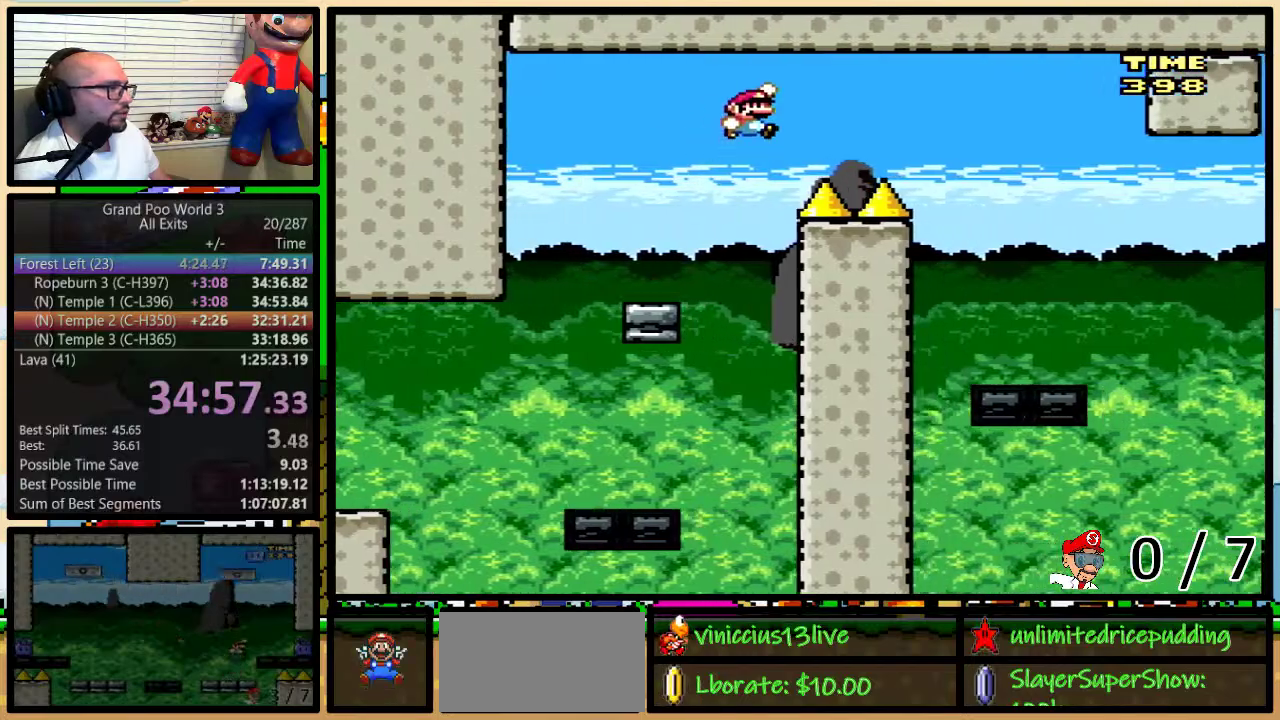
{"buttons": ["Y"], "events": [[83, "B", "down"], [400, "DPAD_UP", "up"], [433, "DPAD_RIGHT", "up"], [467, "B", "up"]]}
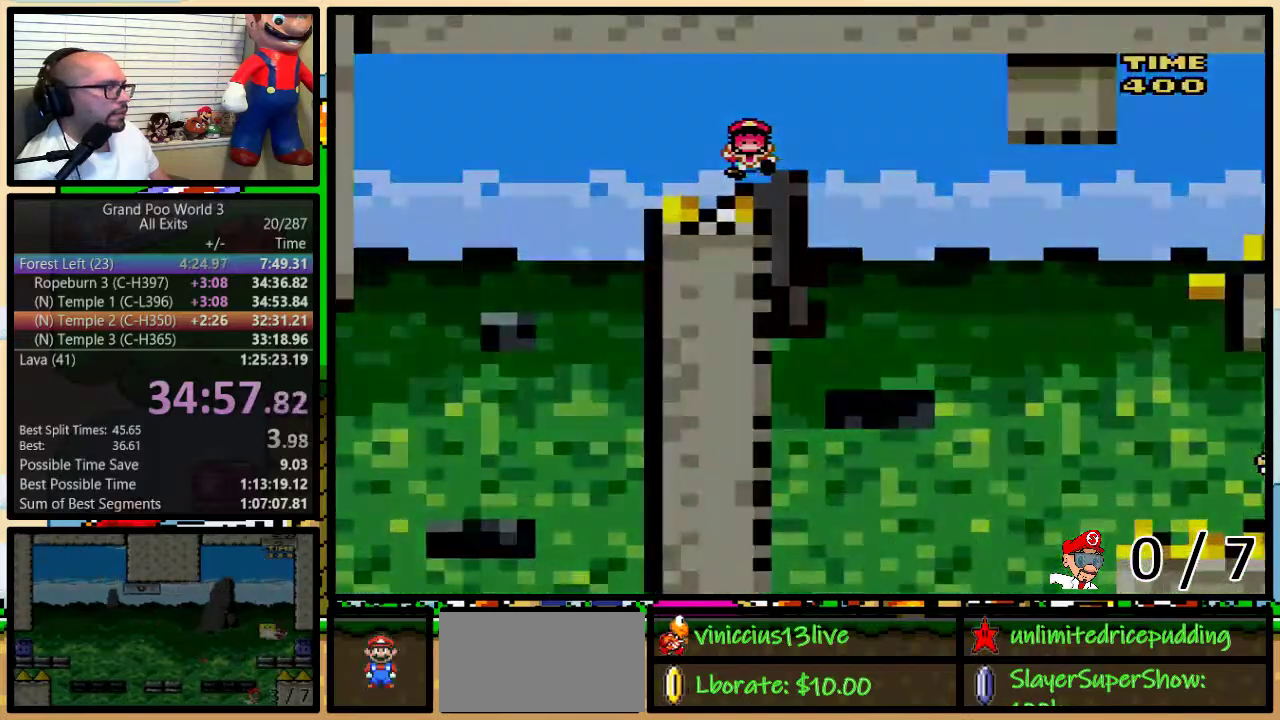
{"buttons": ["Y", "DPAD_RIGHT"], "events": [[467, "DPAD_RIGHT", "down"]]}
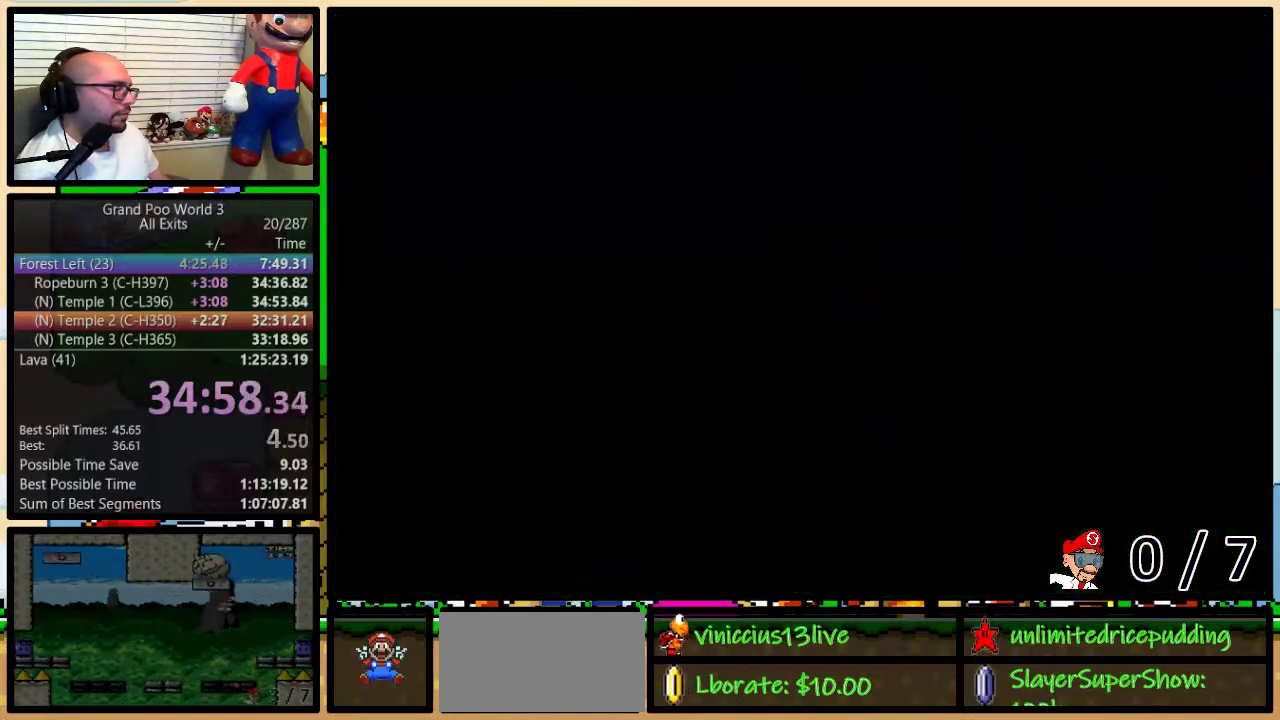
{"buttons": ["Y", "DPAD_RIGHT"], "events": []}
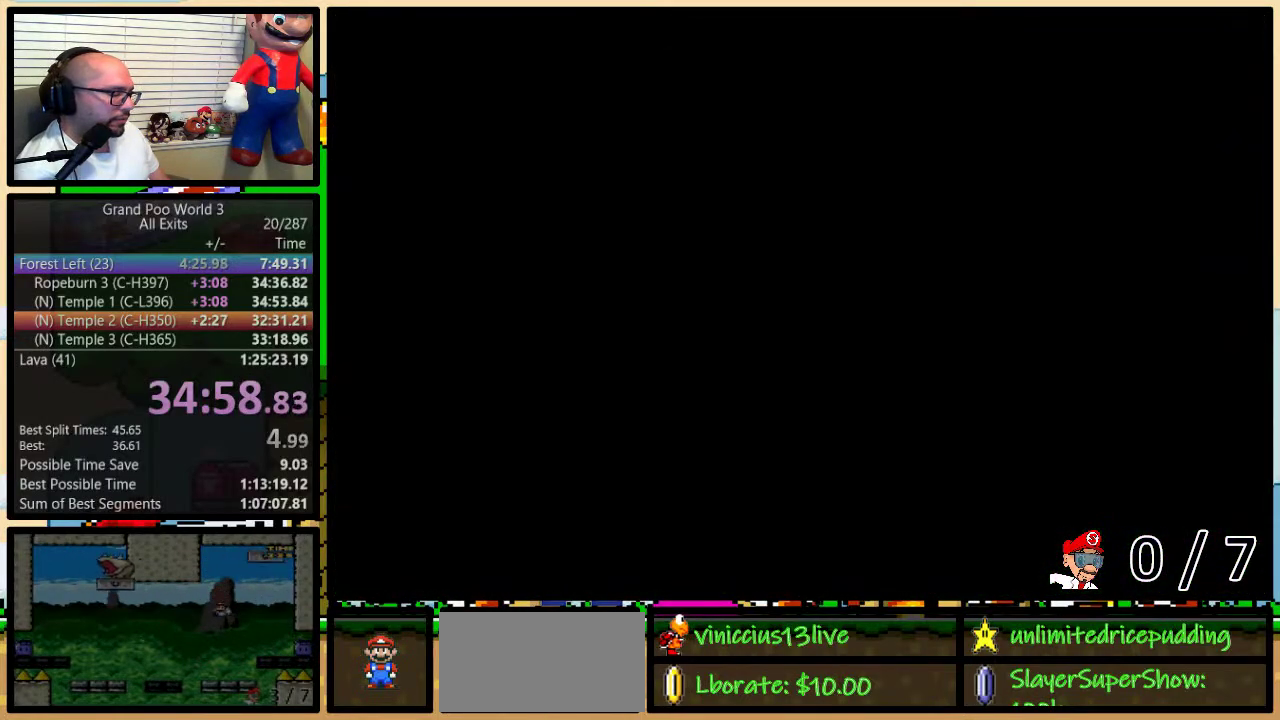
{"buttons": ["Y", "DPAD_RIGHT"], "events": []}
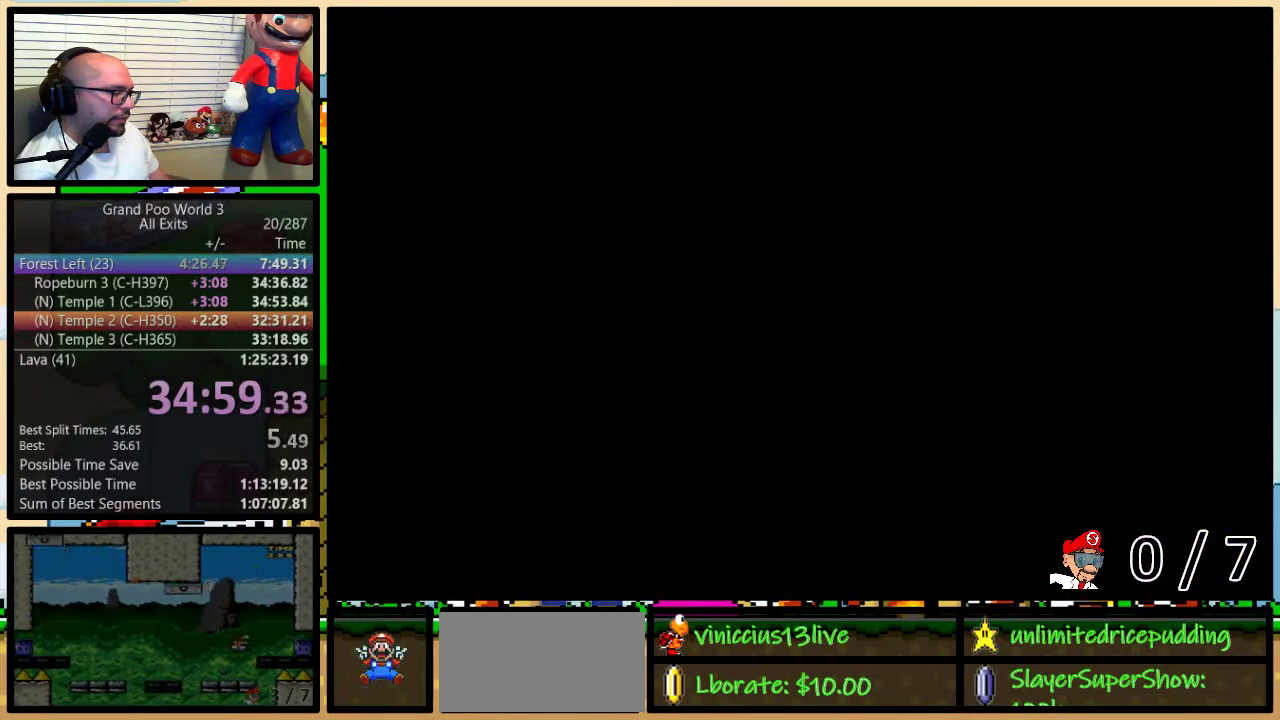
{"buttons": ["Y", "DPAD_RIGHT"], "events": []}
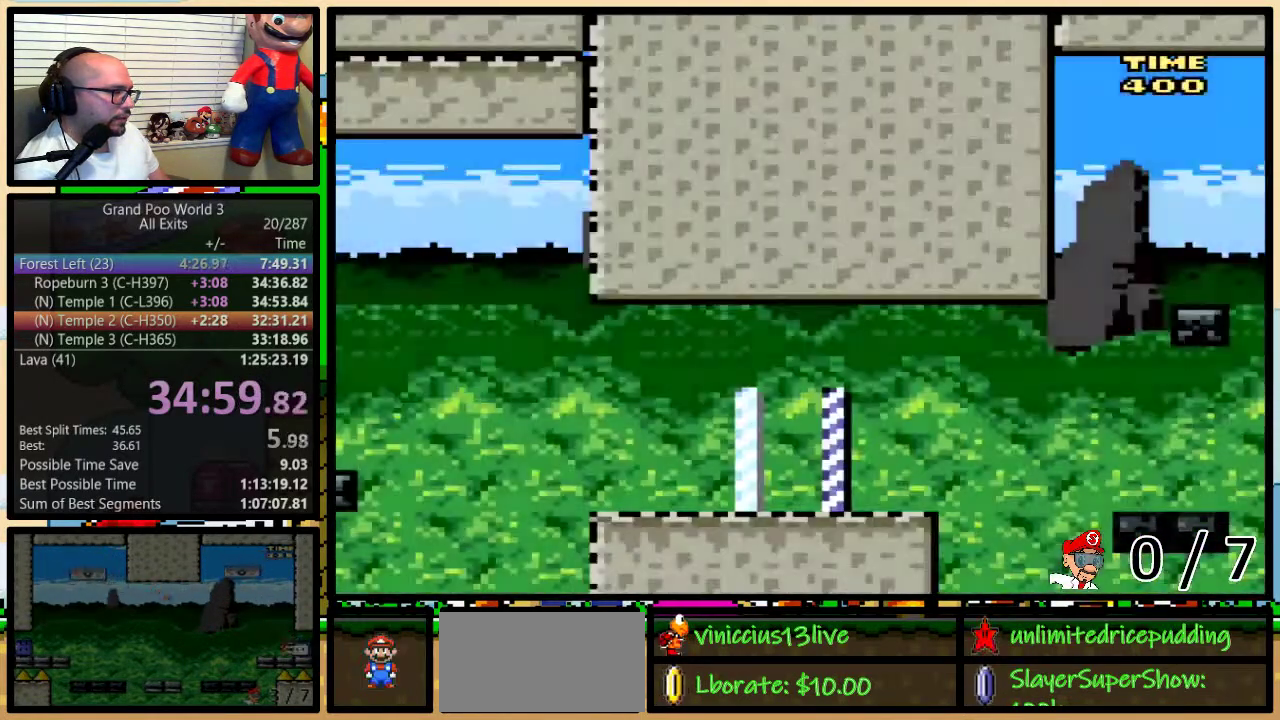
{"buttons": ["Y", "DPAD_RIGHT"], "events": []}
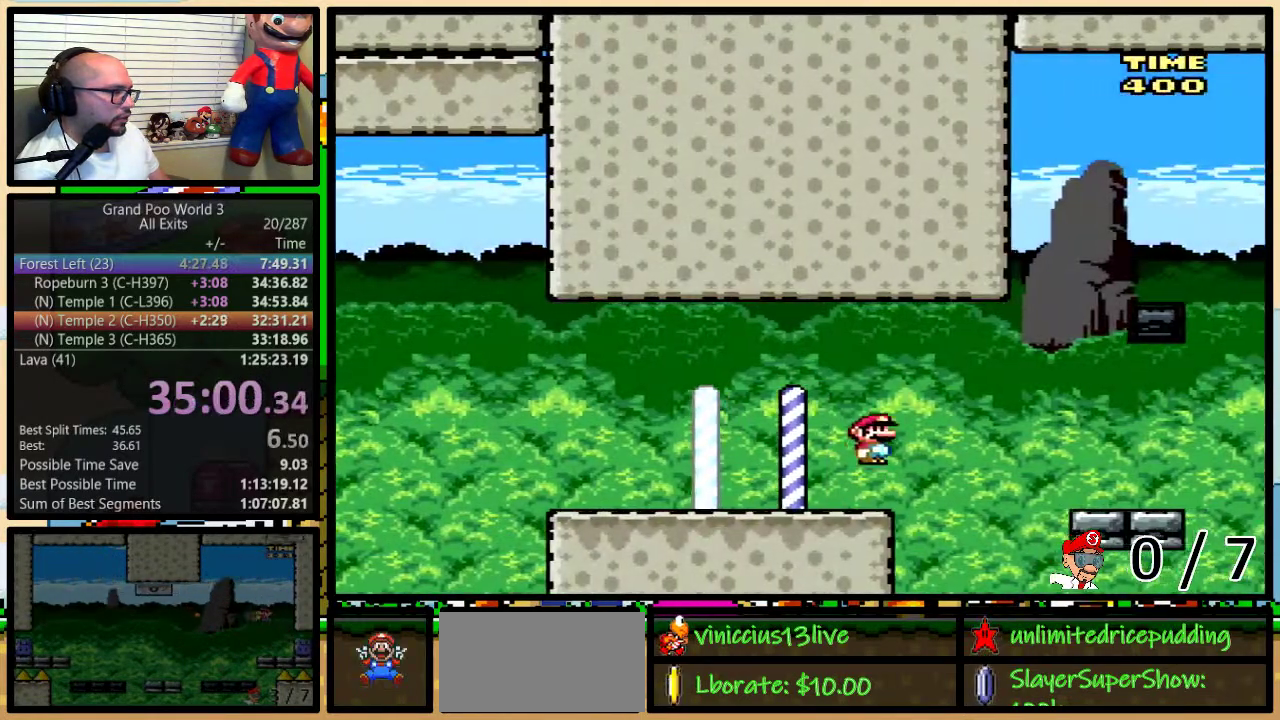
{"buttons": ["B", "Y", "DPAD_UP", "DPAD_LEFT"], "events": [[417, "B", "down"], [417, "DPAD_LEFT", "down"], [417, "DPAD_RIGHT", "up"], [450, "DPAD_UP", "down"]]}
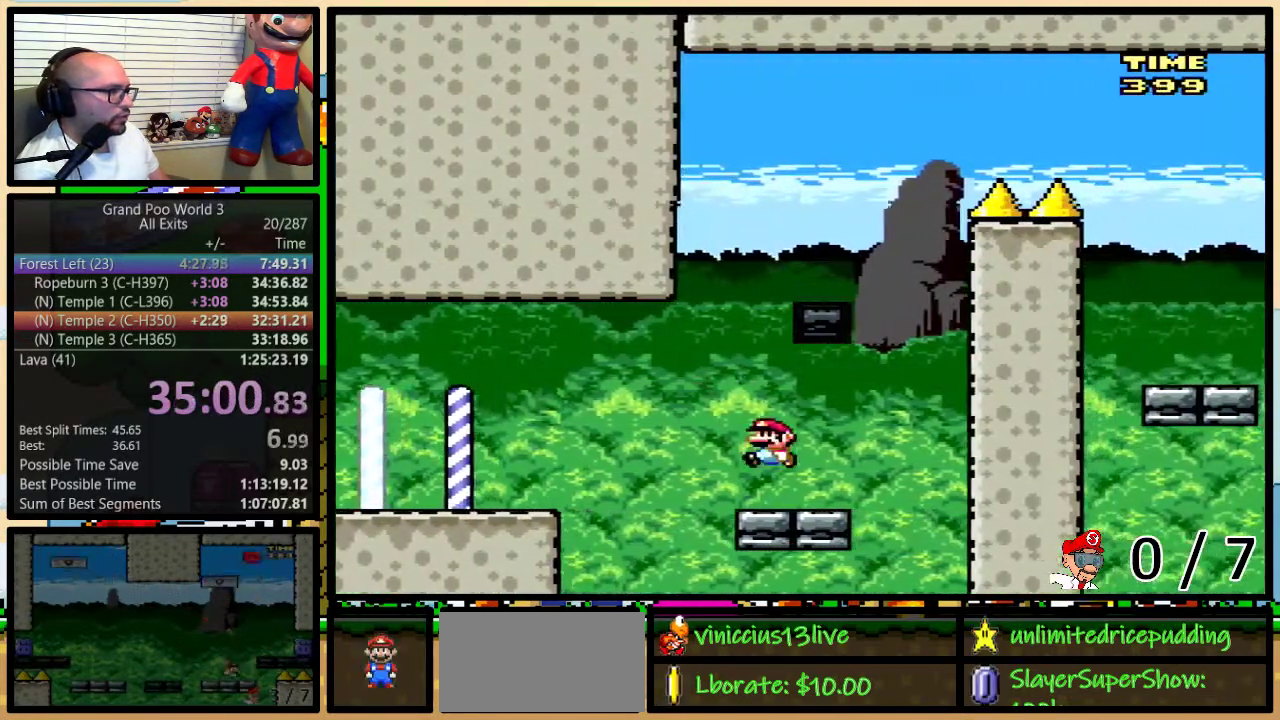
{"buttons": ["Y", "DPAD_UP", "DPAD_RIGHT"], "events": [[167, "DPAD_LEFT", "up"], [167, "DPAD_RIGHT", "down"], [167, "DPAD_UP", "up"], [233, "DPAD_UP", "down"], [467, "B", "up"]]}
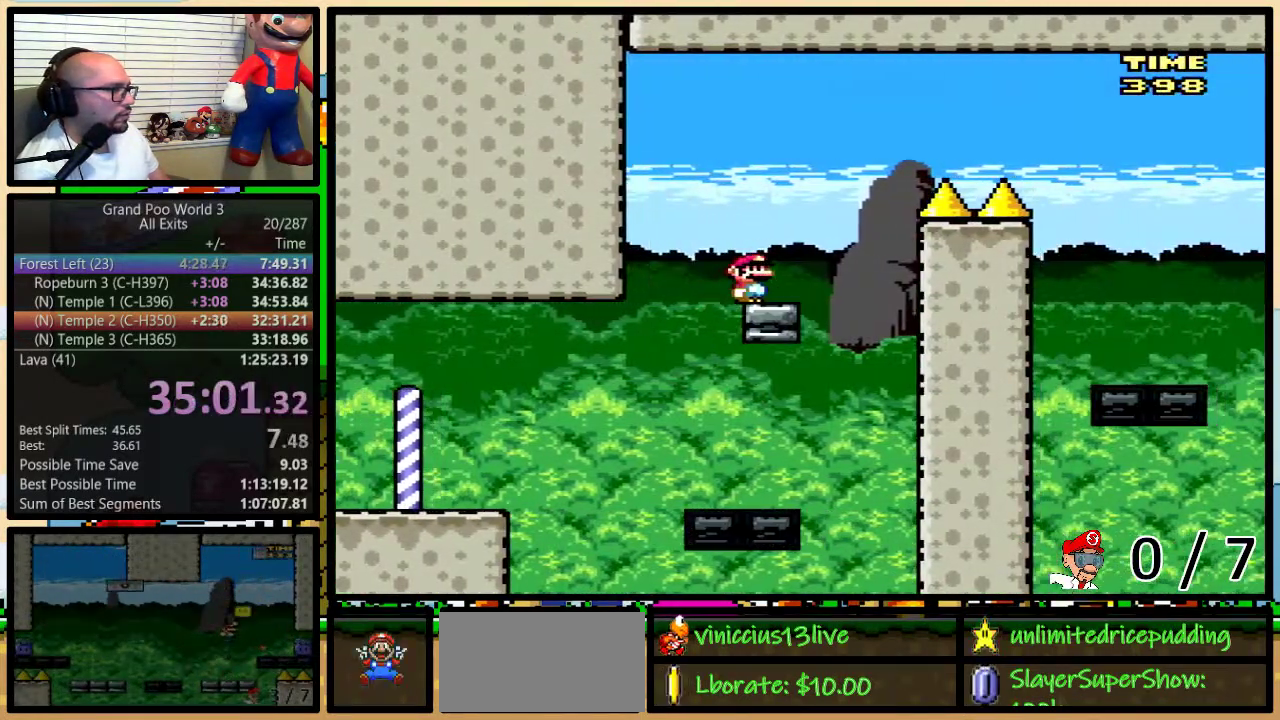
{"buttons": ["Y", "DPAD_UP", "DPAD_RIGHT"], "events": [[33, "B", "down"], [383, "B", "up"]]}
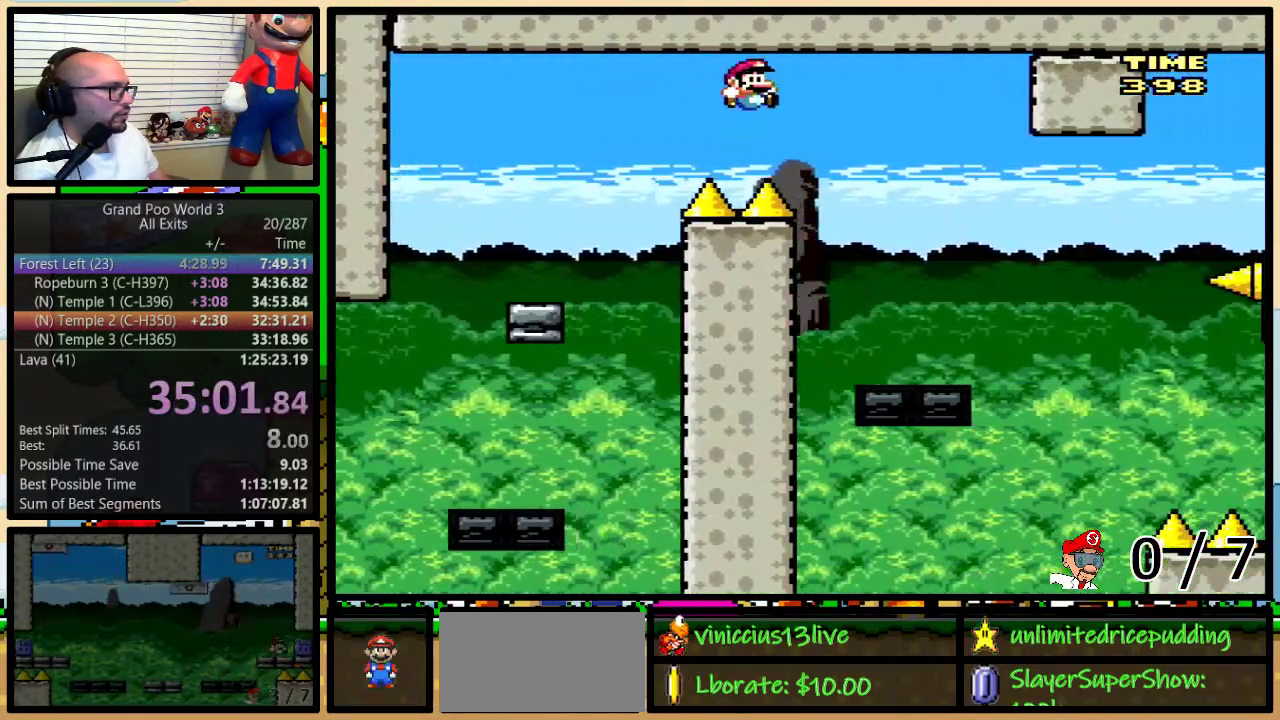
{"buttons": ["Y", "DPAD_UP", "DPAD_RIGHT"], "events": [[17, "B", "down"], [200, "B", "up"], [200, "DPAD_LEFT", "down"], [200, "DPAD_RIGHT", "up"], [200, "DPAD_UP", "up"], [333, "DPAD_LEFT", "up"], [333, "DPAD_RIGHT", "down"], [433, "DPAD_UP", "down"]]}
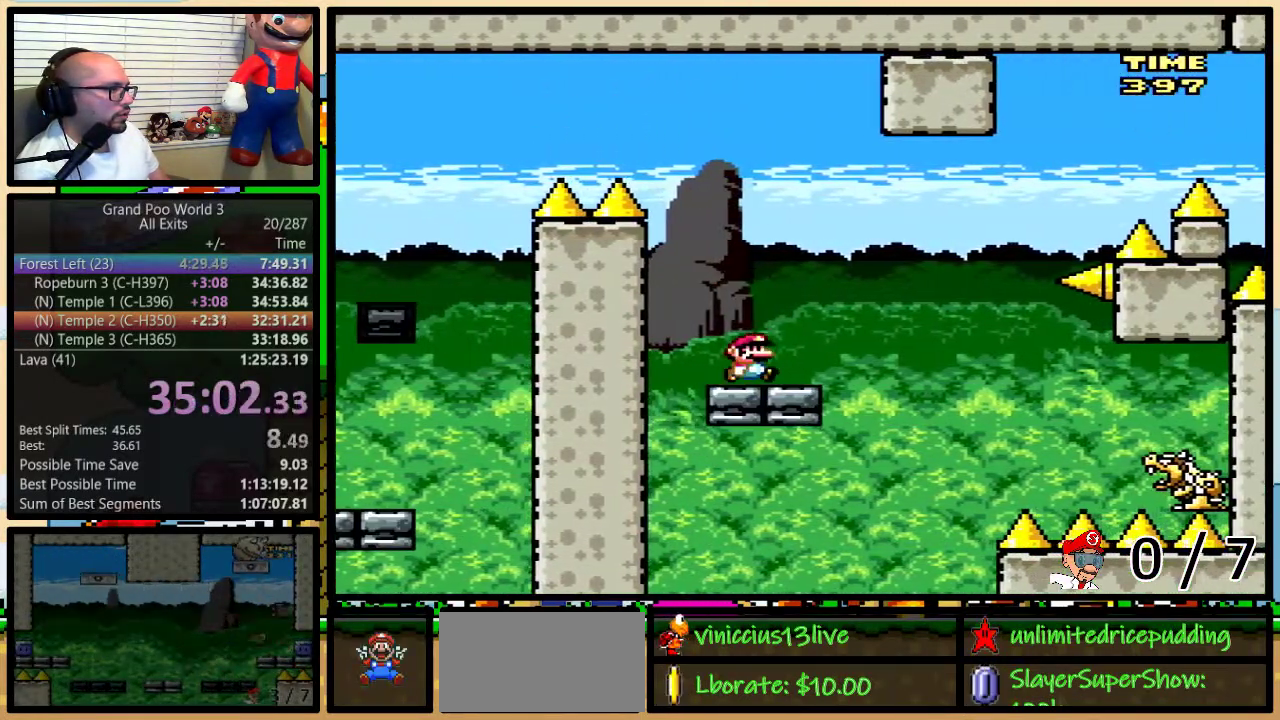
{"buttons": ["A", "Y", "DPAD_LEFT"], "events": [[83, "A", "down"], [133, "A", "up"], [133, "DPAD_UP", "up"], [200, "DPAD_LEFT", "down"], [200, "DPAD_RIGHT", "up"], [267, "A", "down"]]}
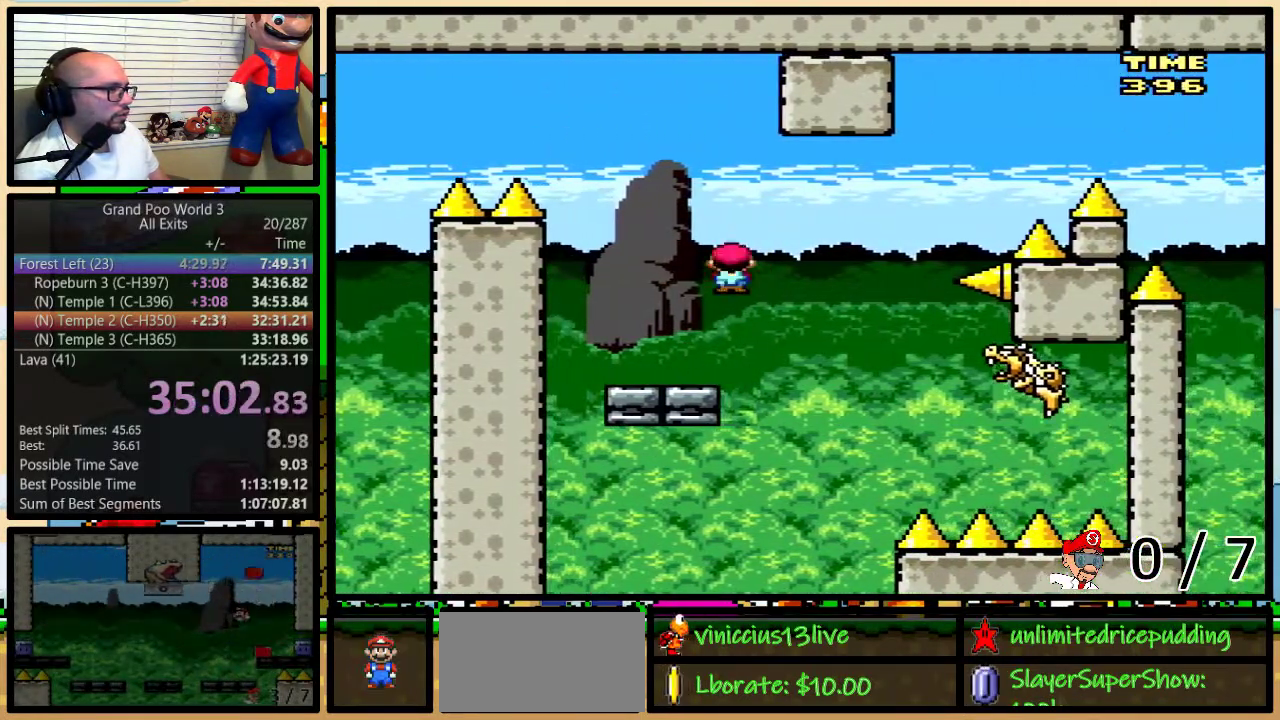
{"buttons": ["A", "Y", "DPAD_UP", "DPAD_RIGHT"], "events": [[50, "A", "up"], [83, "DPAD_LEFT", "up"], [83, "DPAD_RIGHT", "down"], [200, "DPAD_UP", "down"], [233, "A", "down"], [333, "A", "up"], [367, "DPAD_UP", "up"], [433, "A", "down"], [450, "DPAD_UP", "down"]]}
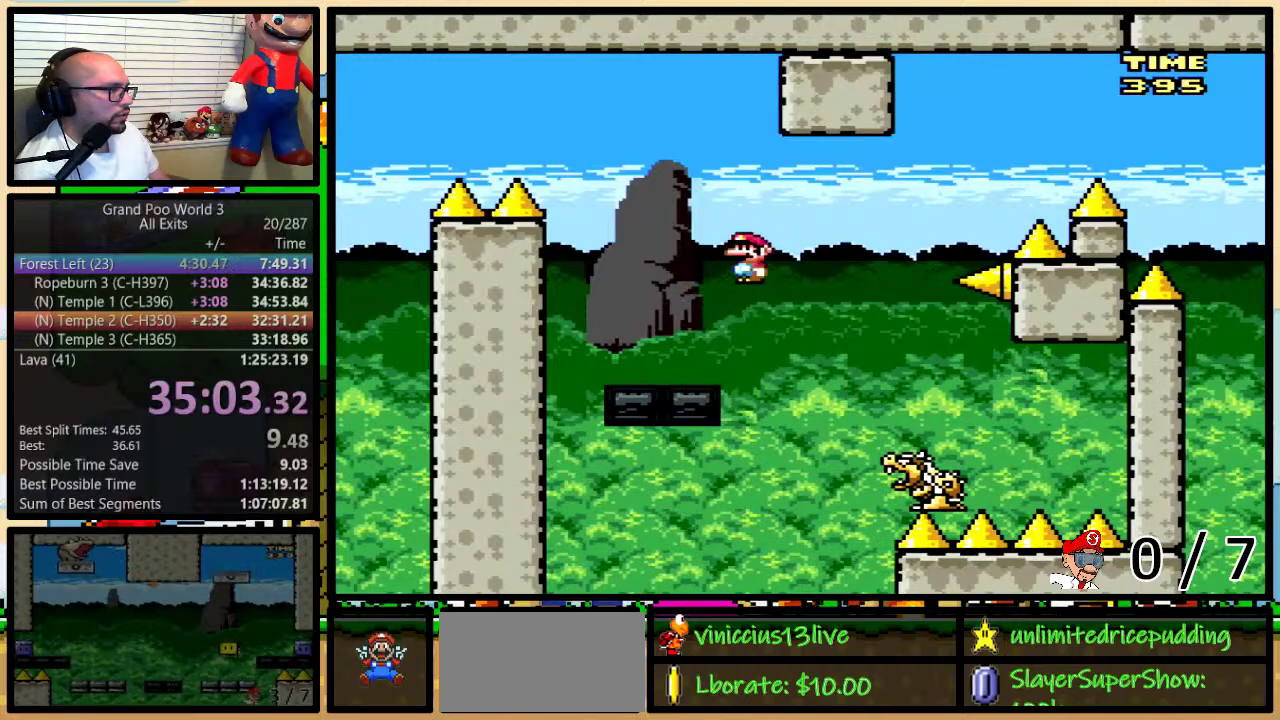
{"buttons": ["A", "Y", "DPAD_LEFT"], "events": [[17, "A", "up"], [200, "A", "down"], [200, "DPAD_UP", "up"], [233, "DPAD_RIGHT", "up"], [267, "DPAD_LEFT", "down"]]}
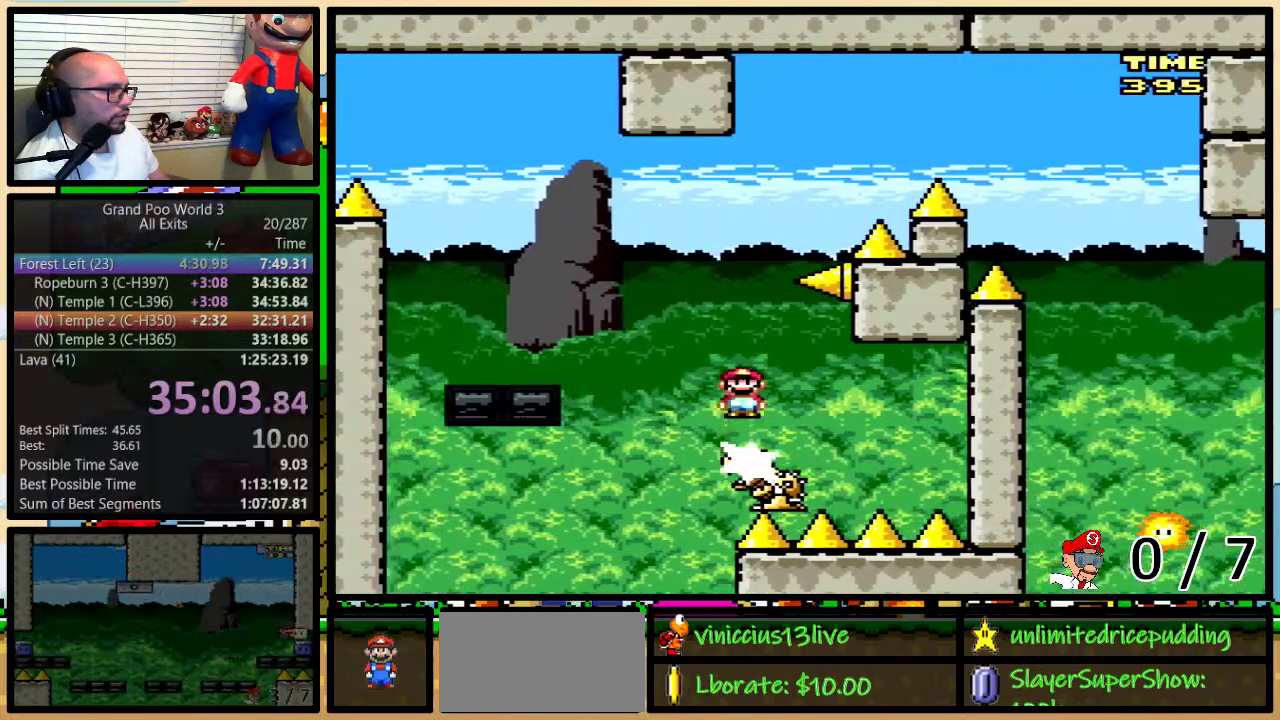
{"buttons": ["B", "Y", "DPAD_RIGHT"], "events": [[150, "A", "up"], [150, "DPAD_LEFT", "up"], [150, "DPAD_RIGHT", "down"], [317, "DPAD_RIGHT", "up"], [383, "DPAD_RIGHT", "down"], [383, "DPAD_UP", "down"], [450, "B", "down"], [450, "DPAD_UP", "up"]]}
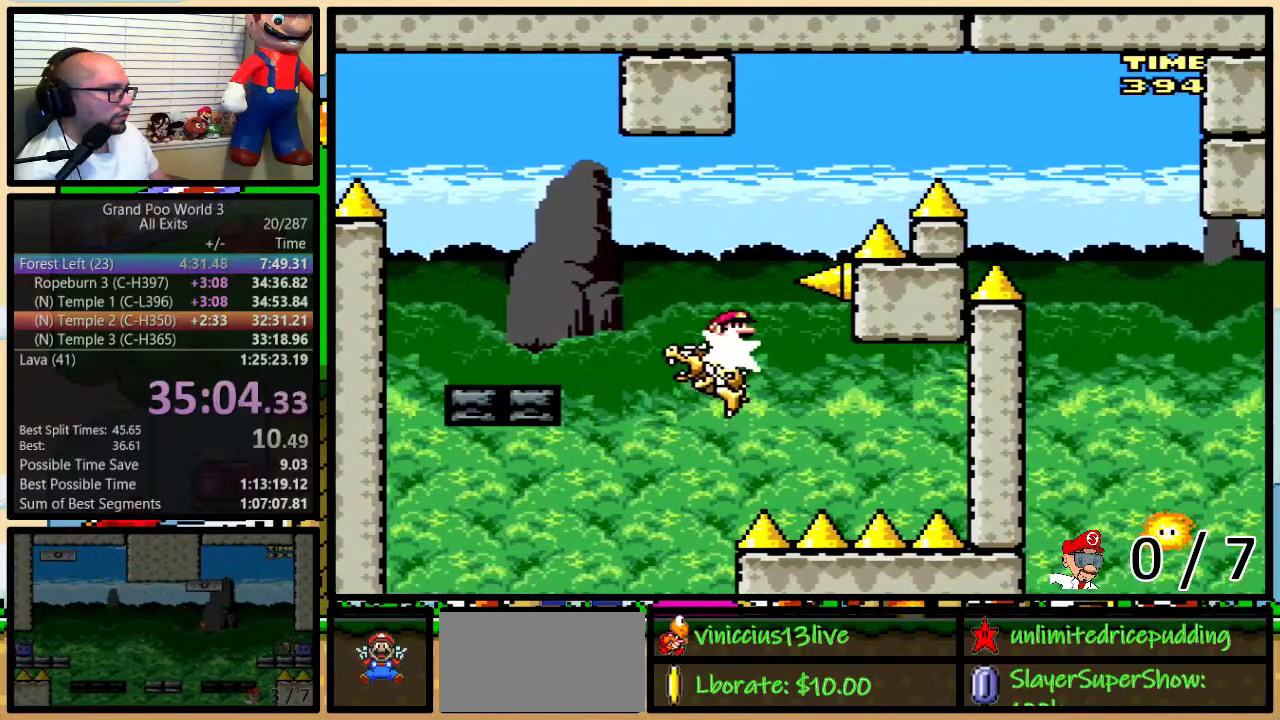
{"buttons": ["Y", "DPAD_RIGHT"], "events": [[33, "DPAD_UP", "down"], [250, "DPAD_UP", "up"], [450, "B", "up"]]}
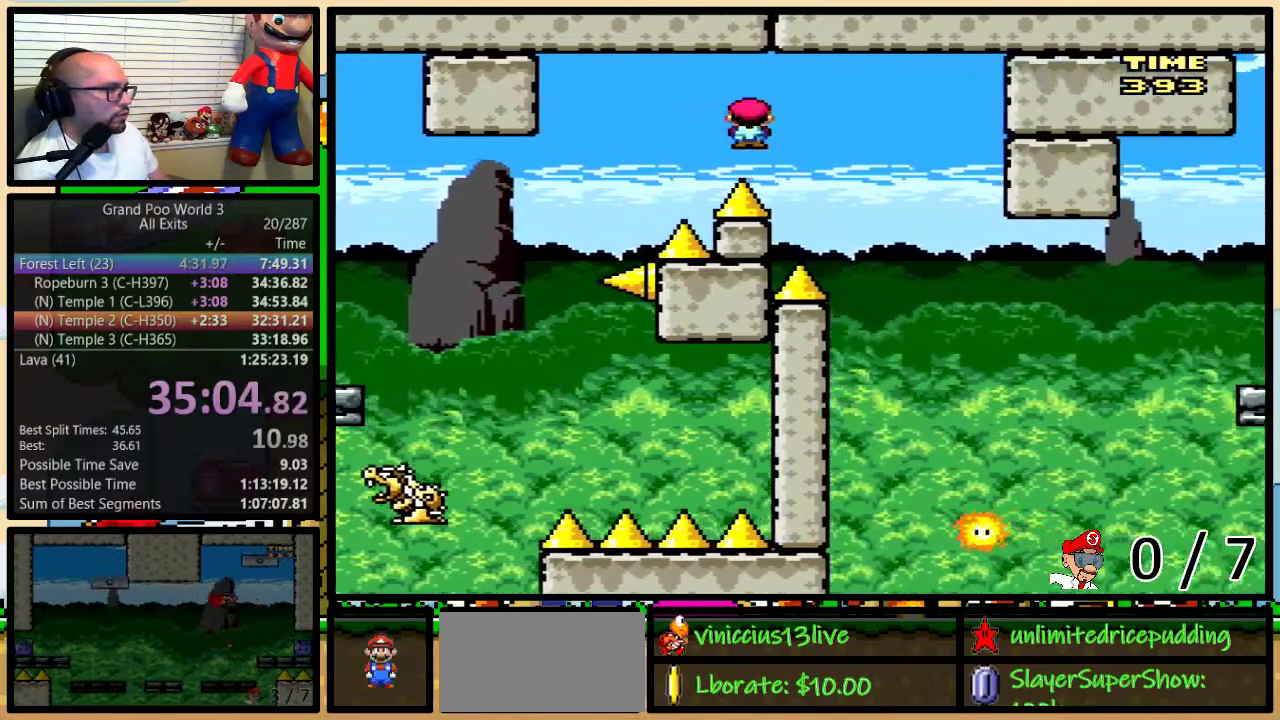
{"buttons": ["B", "Y", "DPAD_UP", "DPAD_RIGHT"], "events": [[183, "DPAD_LEFT", "down"], [183, "DPAD_RIGHT", "up"], [283, "DPAD_LEFT", "up"], [283, "DPAD_RIGHT", "down"], [400, "DPAD_UP", "down"], [500, "B", "down"]]}
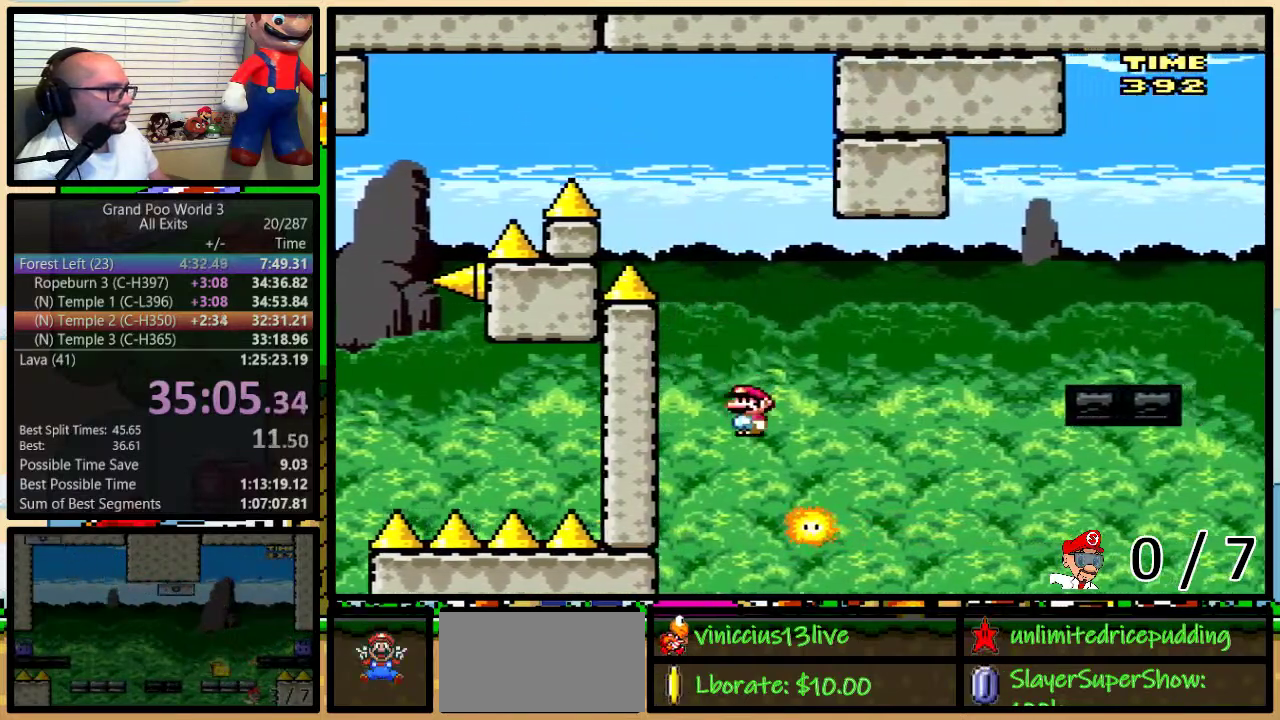
{"buttons": ["Y", "DPAD_UP", "DPAD_RIGHT"], "events": [[250, "B", "up"], [317, "B", "down"], [450, "B", "up"]]}
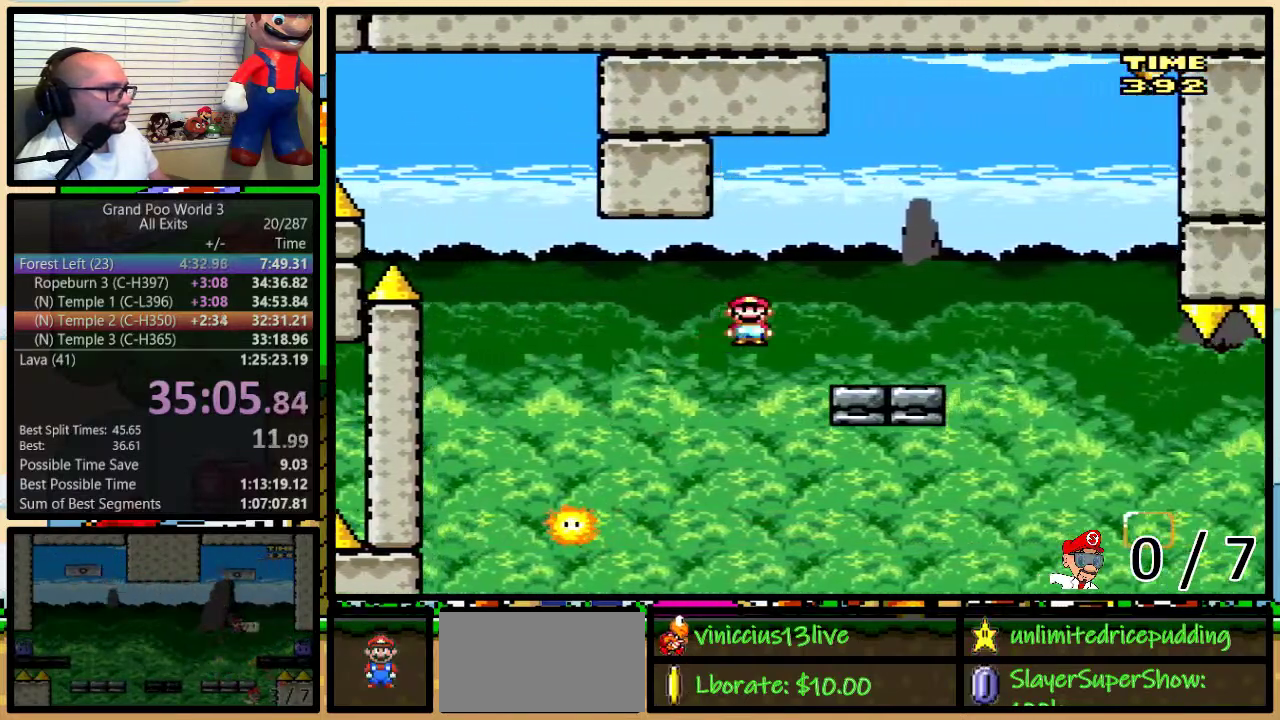
{"buttons": ["B", "Y", "DPAD_LEFT"], "events": [[183, "B", "down"], [450, "DPAD_UP", "up"], [500, "DPAD_LEFT", "down"], [500, "DPAD_RIGHT", "up"]]}
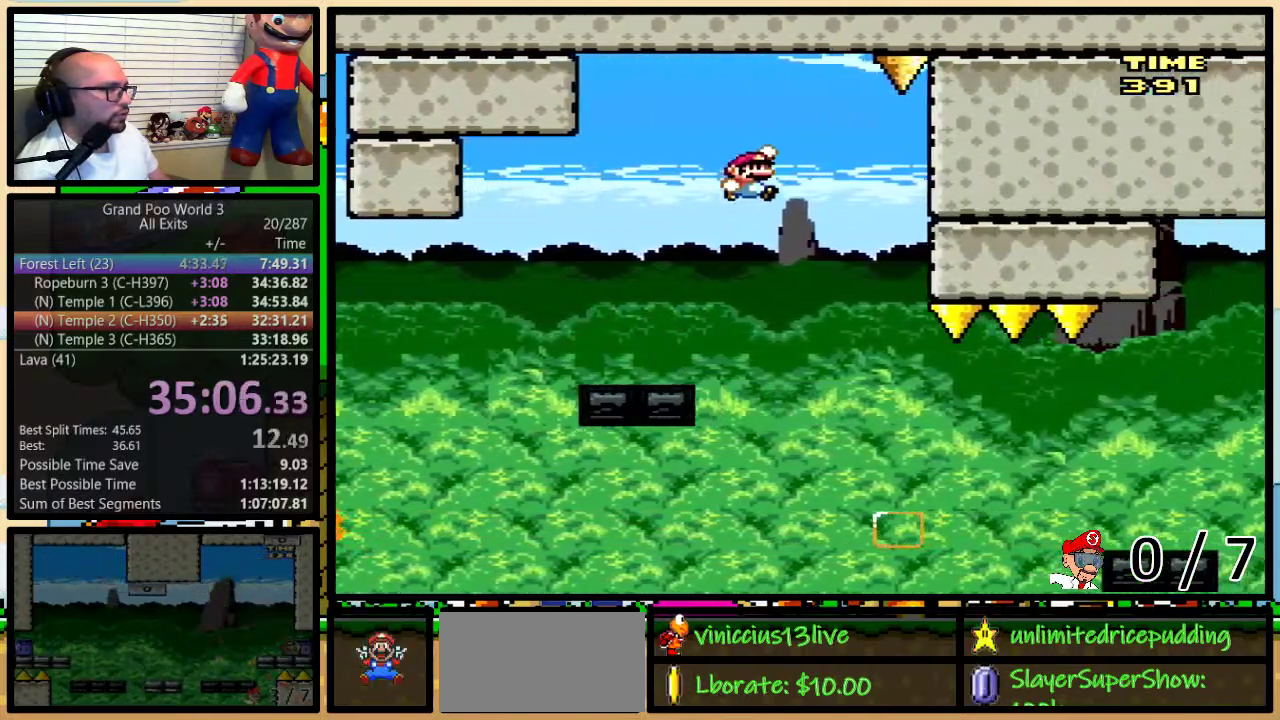
{"buttons": ["B", "Y", "DPAD_LEFT"], "events": []}
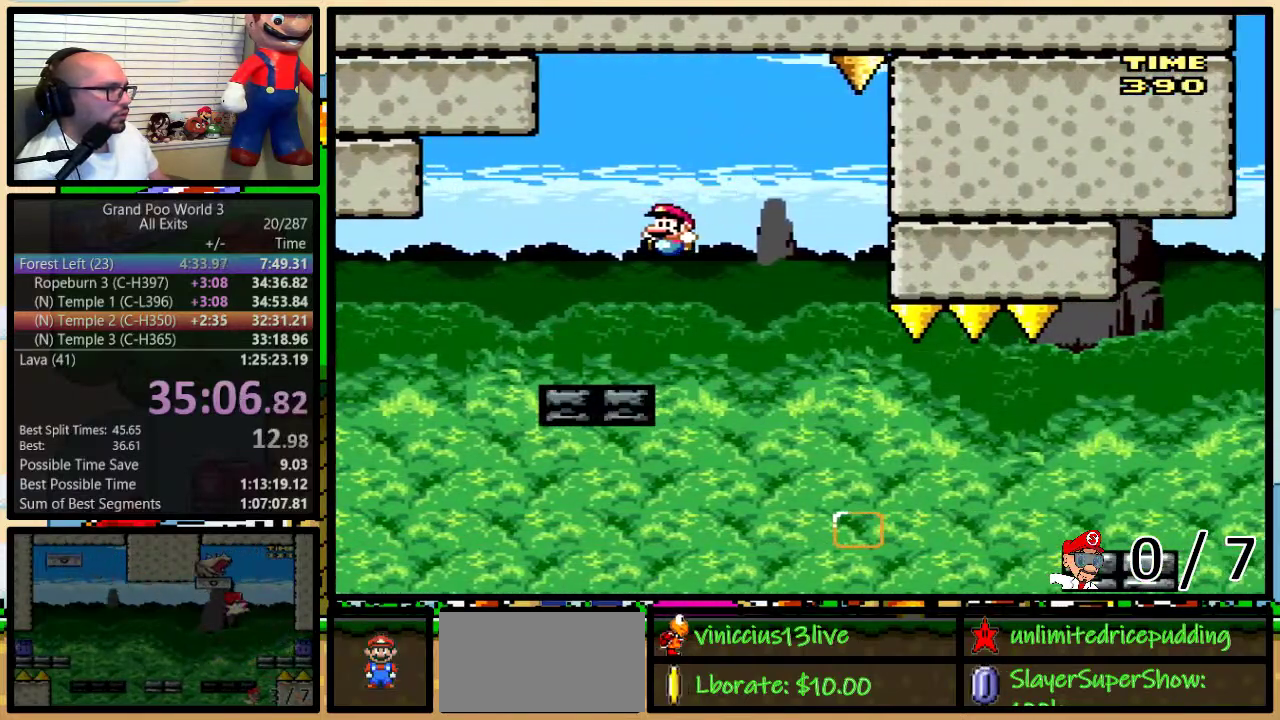
{"buttons": ["A", "Y", "DPAD_RIGHT"], "events": [[67, "DPAD_LEFT", "up"], [67, "DPAD_RIGHT", "down"], [133, "B", "up"], [417, "A", "down"]]}
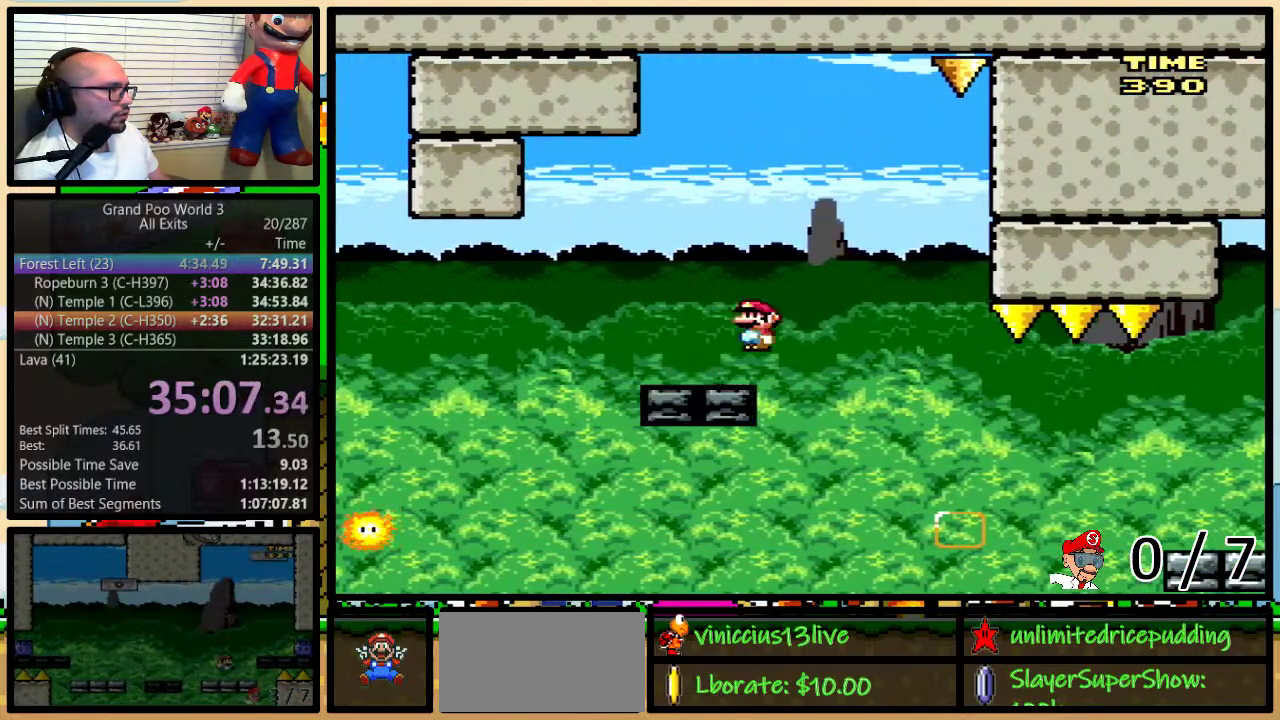
{"buttons": ["A", "Y"], "events": [[33, "DPAD_LEFT", "down"], [33, "DPAD_RIGHT", "up"], [117, "DPAD_LEFT", "up"], [117, "DPAD_RIGHT", "down"], [183, "DPAD_RIGHT", "up"]]}
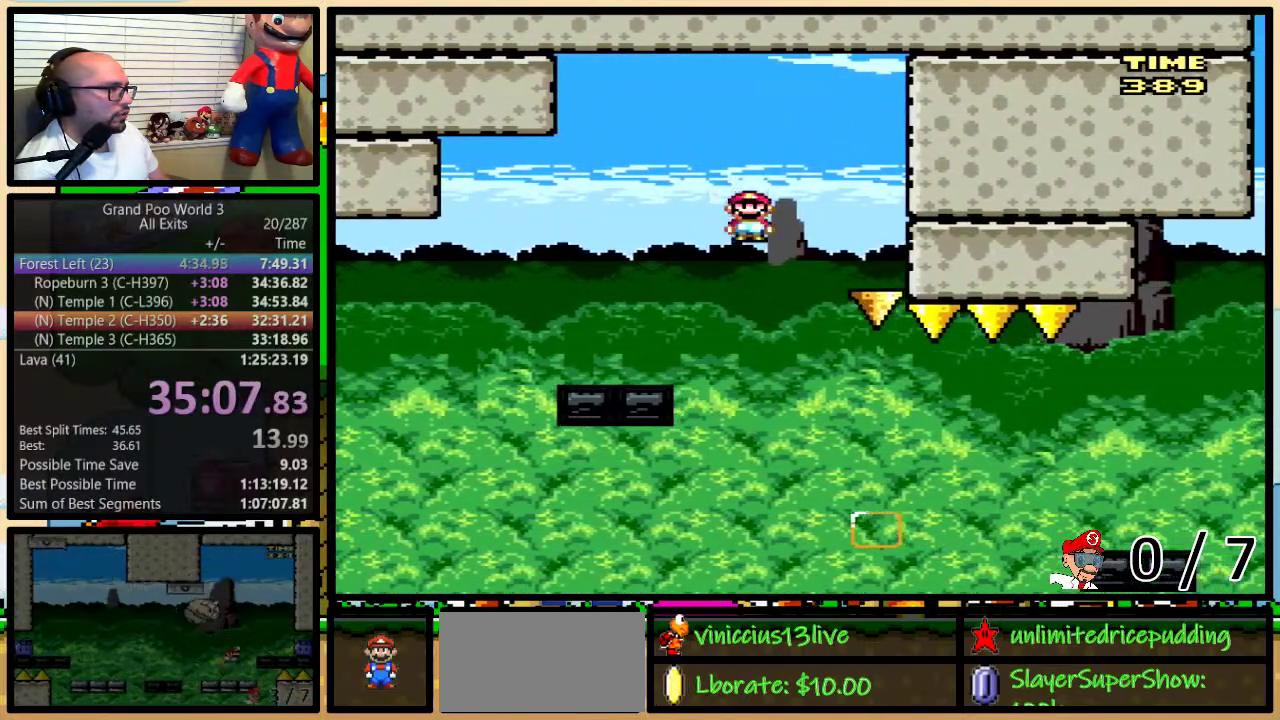
{"buttons": ["A", "Y", "DPAD_UP", "DPAD_RIGHT"], "events": [[17, "DPAD_RIGHT", "down"], [33, "DPAD_UP", "down"], [117, "DPAD_UP", "up"], [150, "DPAD_RIGHT", "up"], [250, "DPAD_RIGHT", "down"], [283, "A", "up"], [483, "A", "down"], [483, "DPAD_UP", "down"]]}
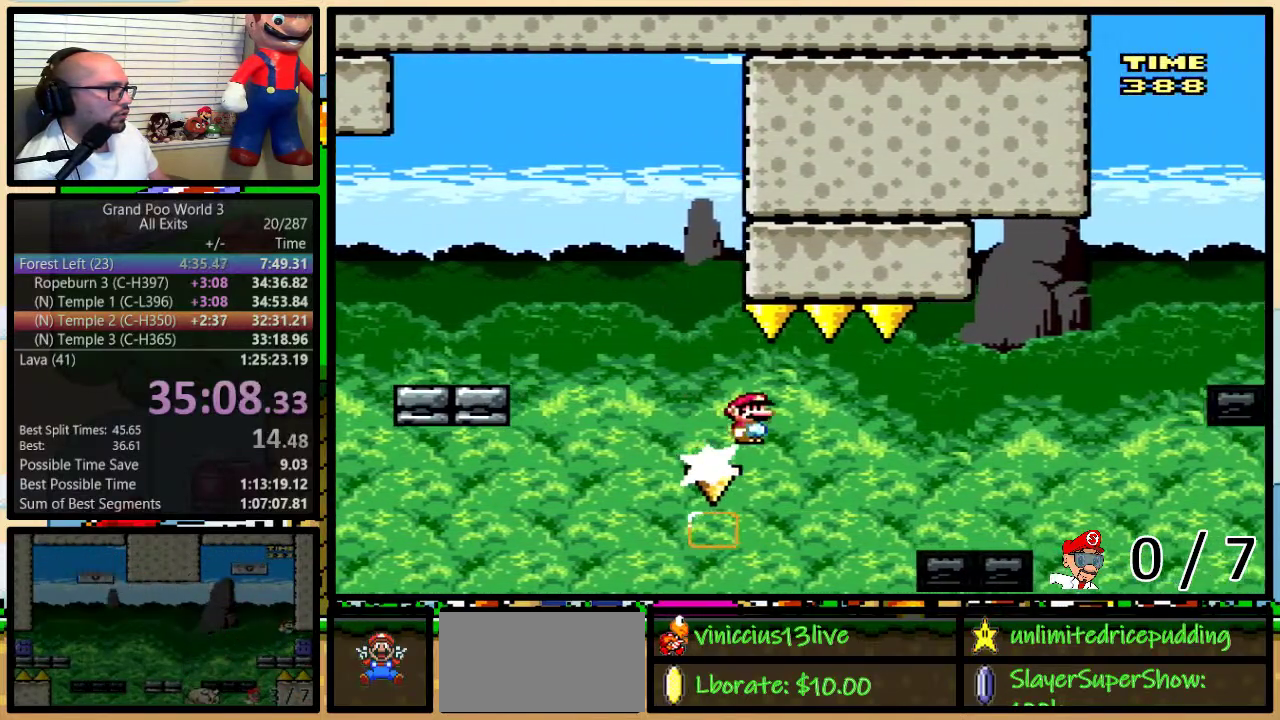
{"buttons": ["B", "Y", "DPAD_UP", "DPAD_RIGHT"], "events": [[283, "A", "up"], [500, "B", "down"]]}